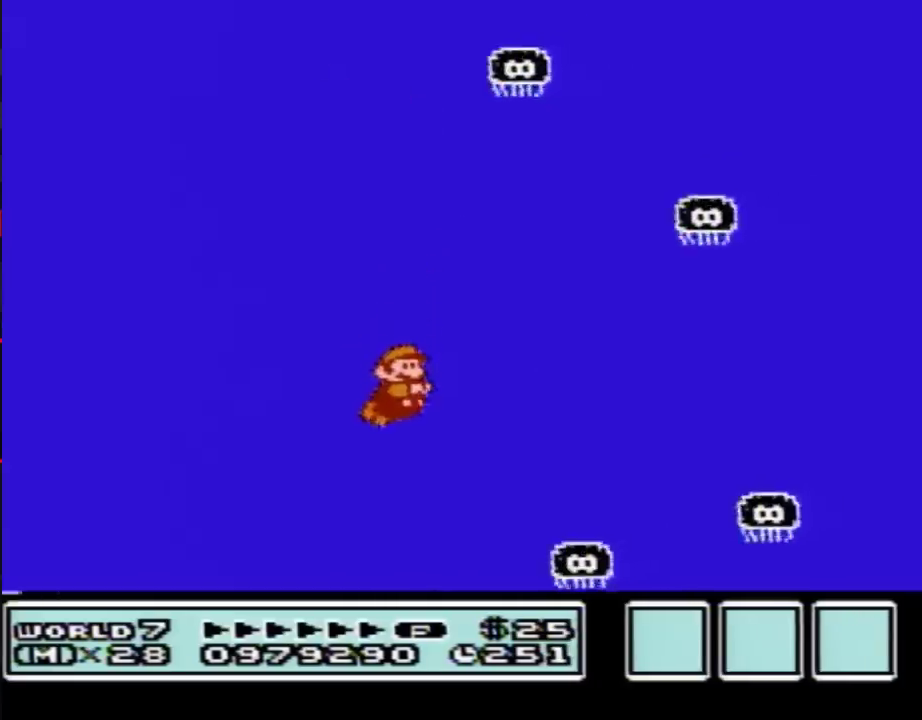
Gameplay with a controller (Nintendo layout); each line is a JSON object with the inputs held at the frame after it. "events" lists button and stick changes between this image and that frame as [ms after this image, input, new state], when the widget could be followed in between. Not read: L3 R3.
{"buttons": ["DPAD_RIGHT"], "events": [[133, "A", "down"], [200, "A", "up"]]}
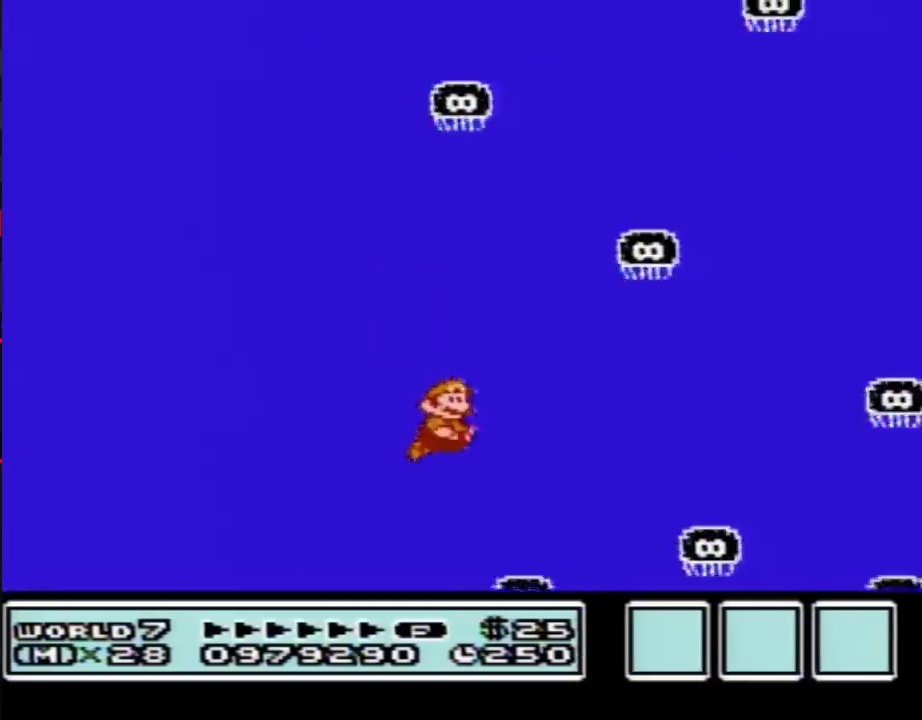
{"buttons": [], "events": [[283, "A", "down"], [350, "A", "up"], [450, "DPAD_RIGHT", "up"]]}
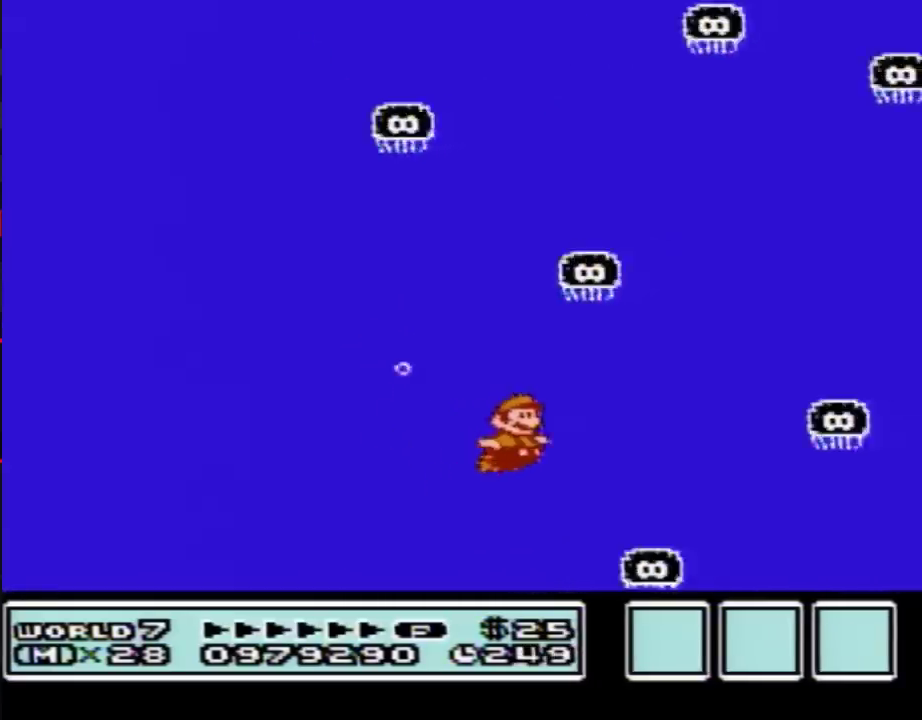
{"buttons": ["DPAD_LEFT"], "events": [[317, "DPAD_LEFT", "down"]]}
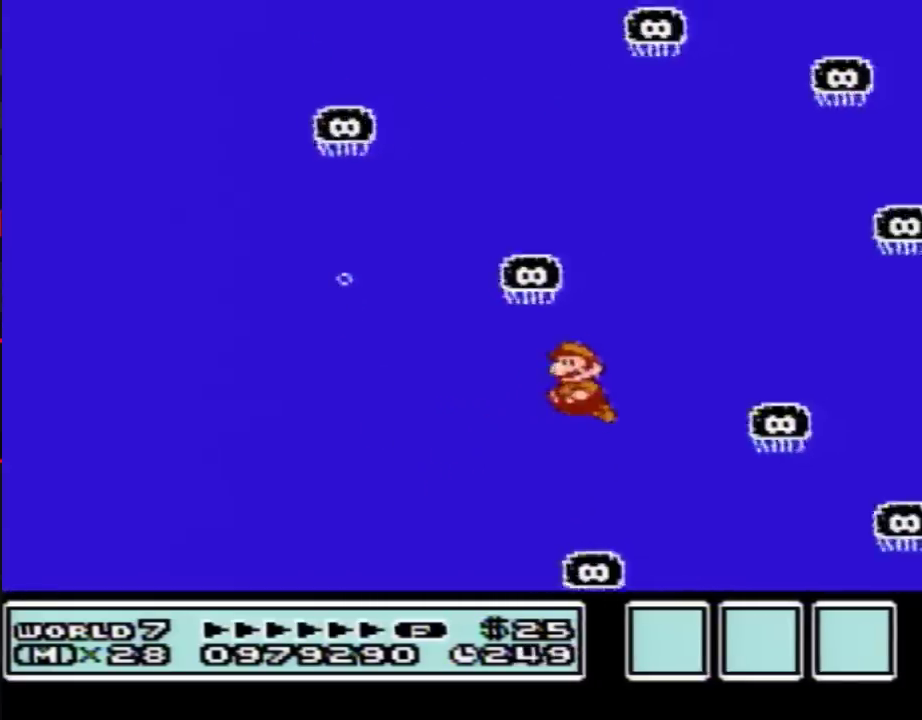
{"buttons": ["DPAD_RIGHT"], "events": [[133, "DPAD_LEFT", "up"], [450, "DPAD_RIGHT", "down"]]}
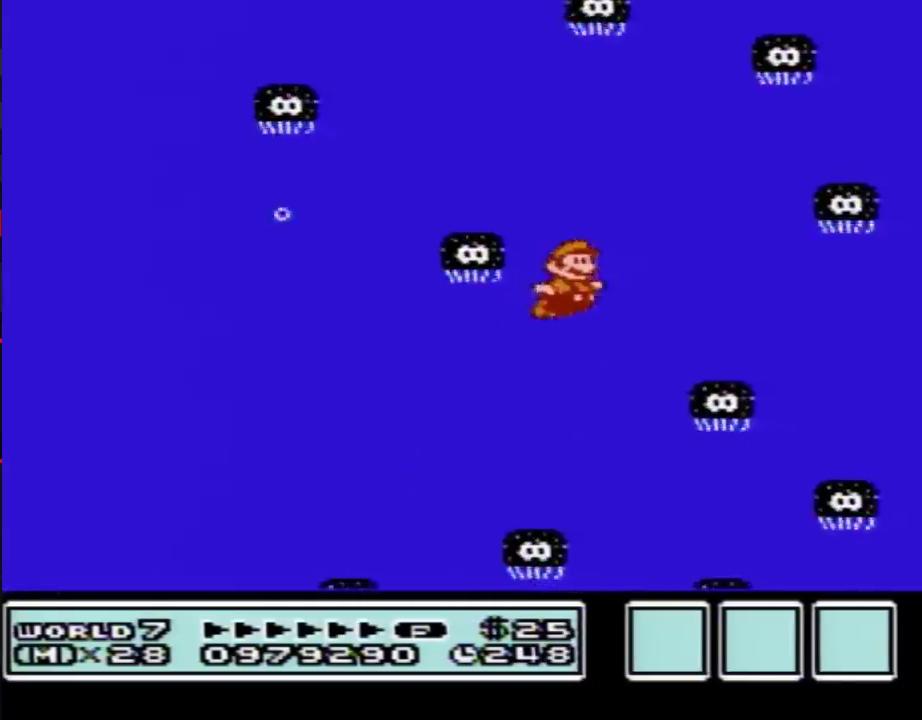
{"buttons": [], "events": [[200, "DPAD_RIGHT", "up"]]}
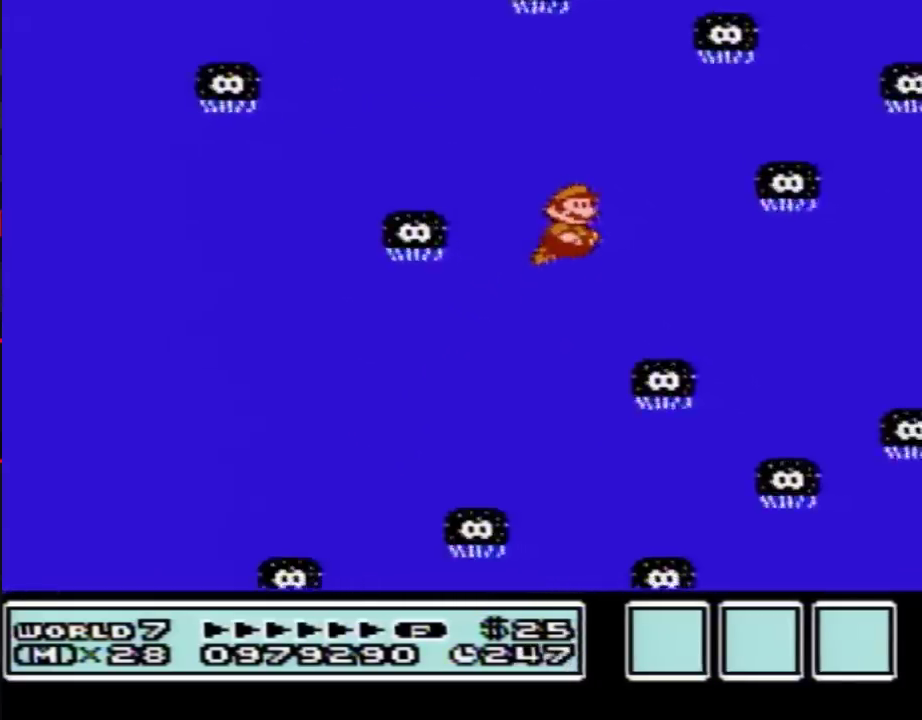
{"buttons": ["DPAD_RIGHT"], "events": [[317, "DPAD_RIGHT", "down"]]}
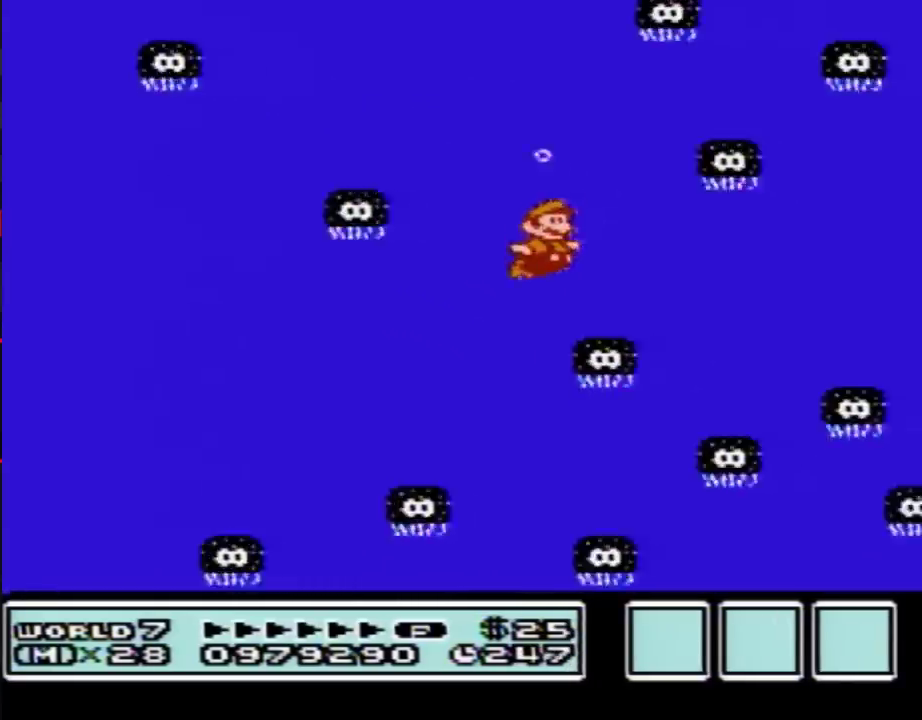
{"buttons": [], "events": [[133, "A", "down"], [233, "A", "up"], [450, "DPAD_RIGHT", "up"]]}
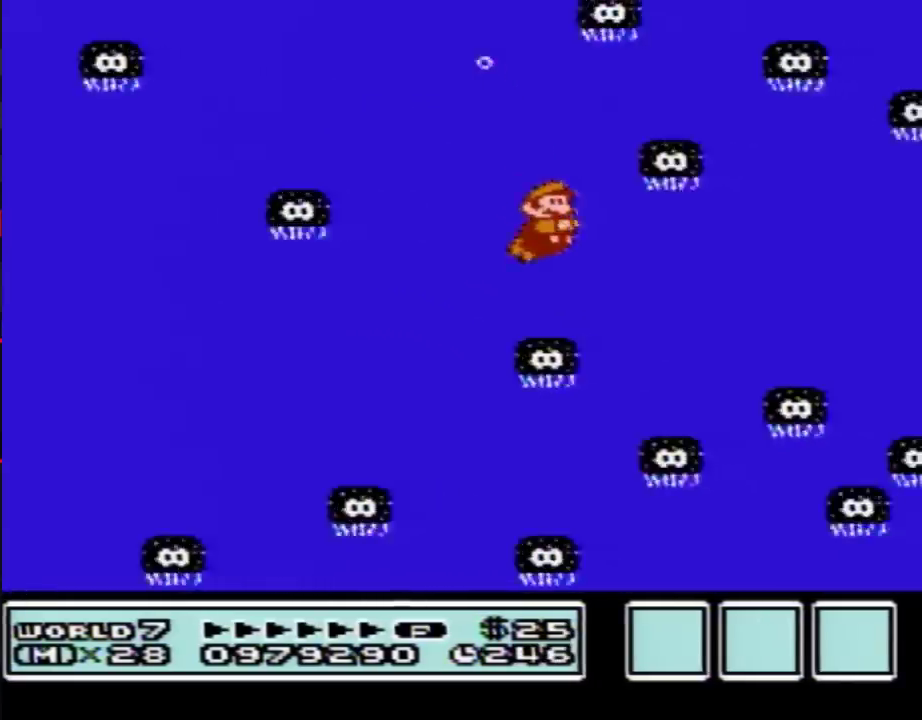
{"buttons": ["DPAD_RIGHT"], "events": [[133, "DPAD_RIGHT", "down"]]}
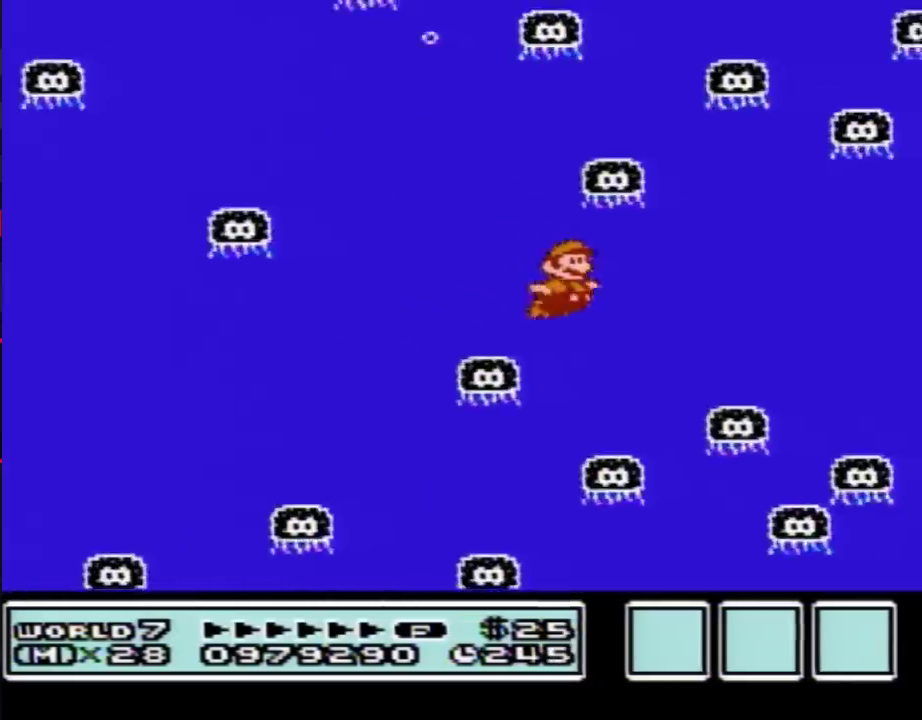
{"buttons": [], "events": [[200, "A", "down"], [200, "DPAD_RIGHT", "up"], [283, "A", "up"]]}
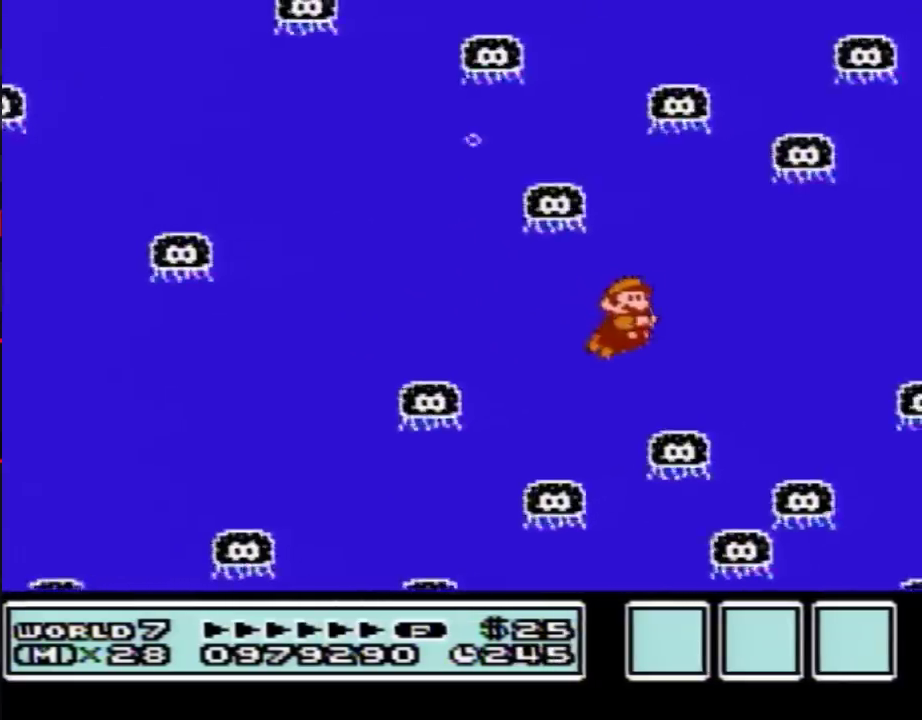
{"buttons": [], "events": [[167, "A", "down"], [267, "A", "up"], [317, "DPAD_RIGHT", "down"], [417, "DPAD_RIGHT", "up"]]}
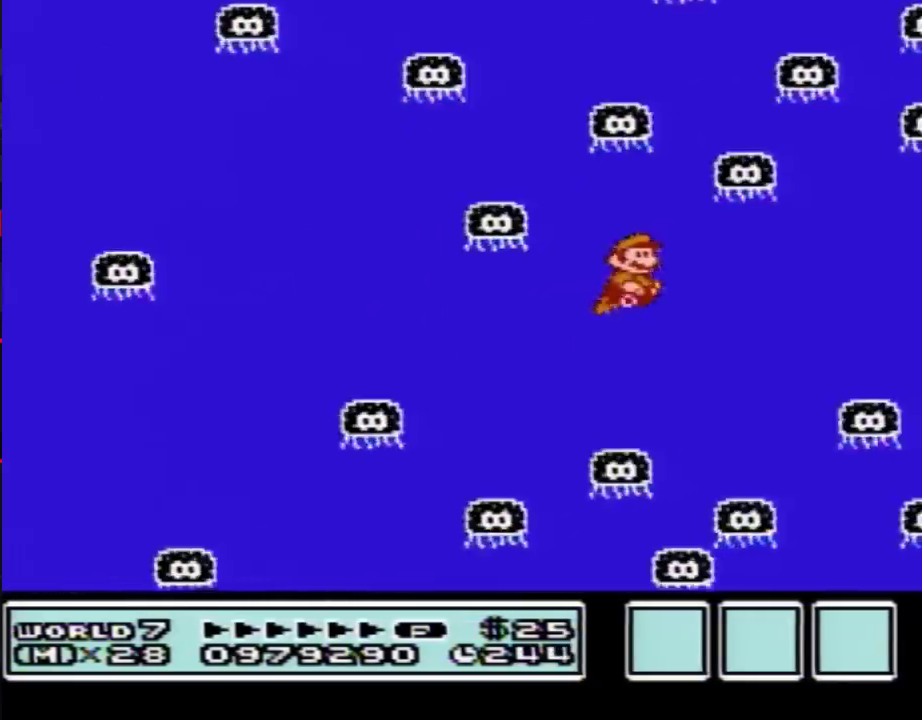
{"buttons": [], "events": [[233, "DPAD_RIGHT", "down"], [350, "B", "down"], [350, "DPAD_RIGHT", "up"], [417, "B", "up"]]}
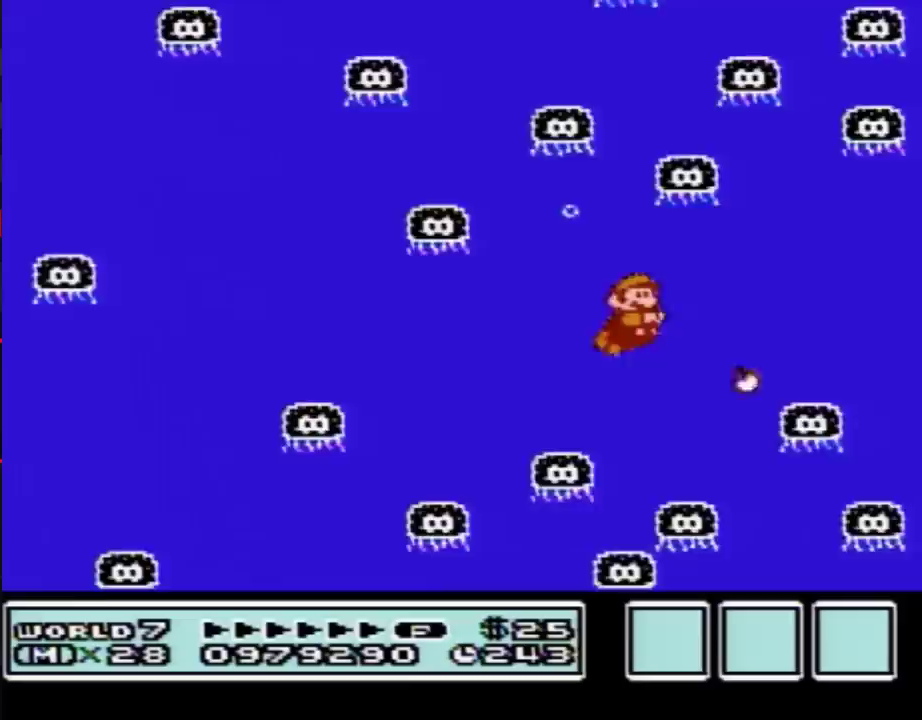
{"buttons": ["B"], "events": [[167, "A", "down"], [167, "DPAD_RIGHT", "down"], [267, "A", "up"], [383, "DPAD_RIGHT", "up"], [450, "B", "down"]]}
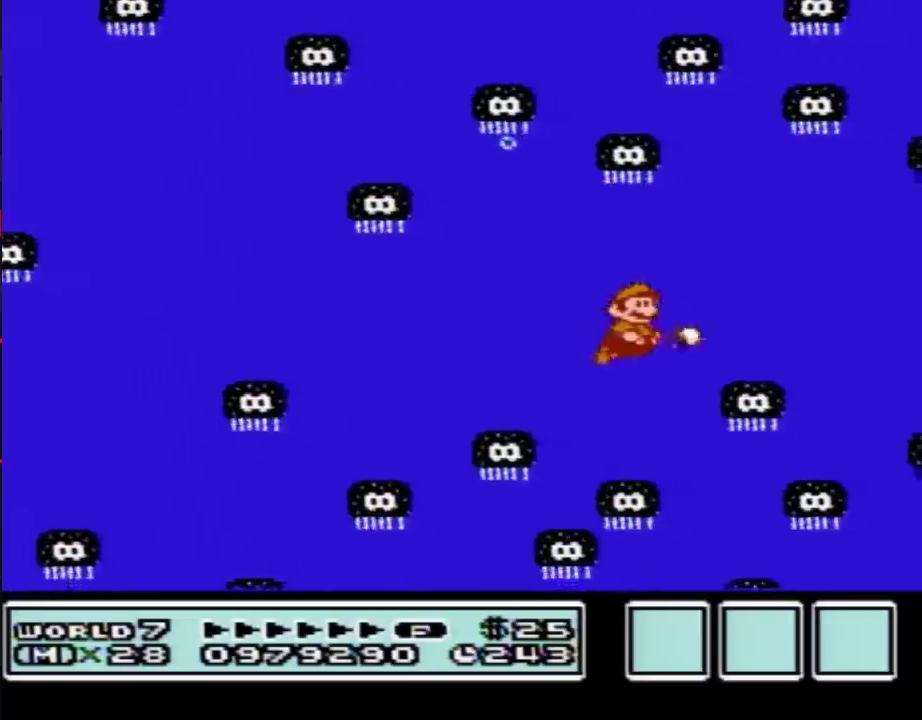
{"buttons": [], "events": [[17, "B", "up"], [233, "A", "down"], [317, "A", "up"]]}
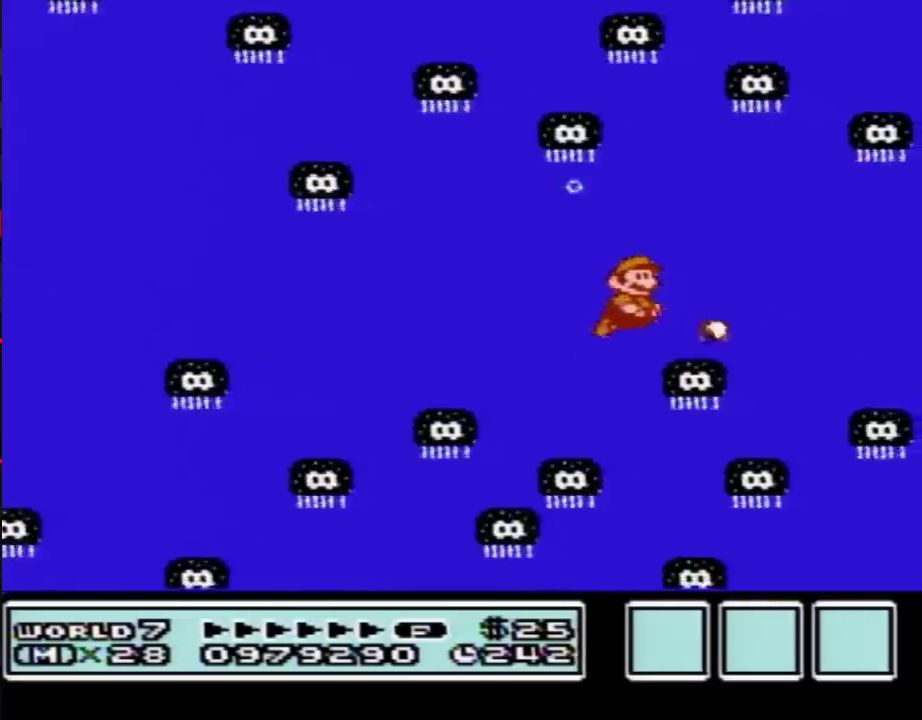
{"buttons": ["DPAD_RIGHT"], "events": [[167, "DPAD_RIGHT", "down"], [317, "A", "down"], [383, "A", "up"]]}
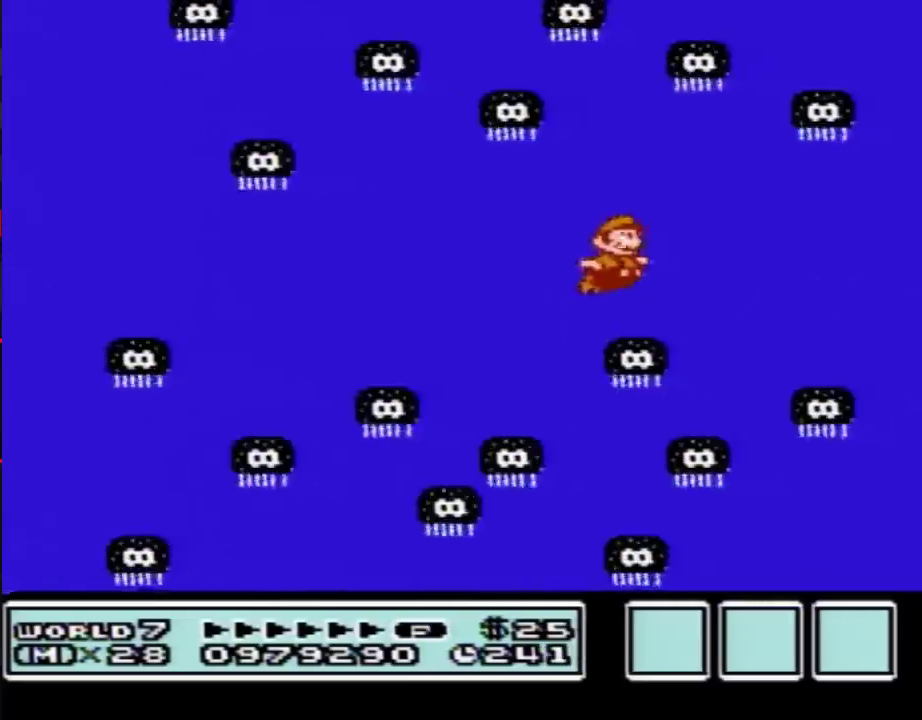
{"buttons": ["A"], "events": [[17, "B", "down"], [17, "DPAD_RIGHT", "up"], [100, "B", "up"], [383, "DPAD_RIGHT", "down"], [450, "DPAD_RIGHT", "up"], [483, "A", "down"]]}
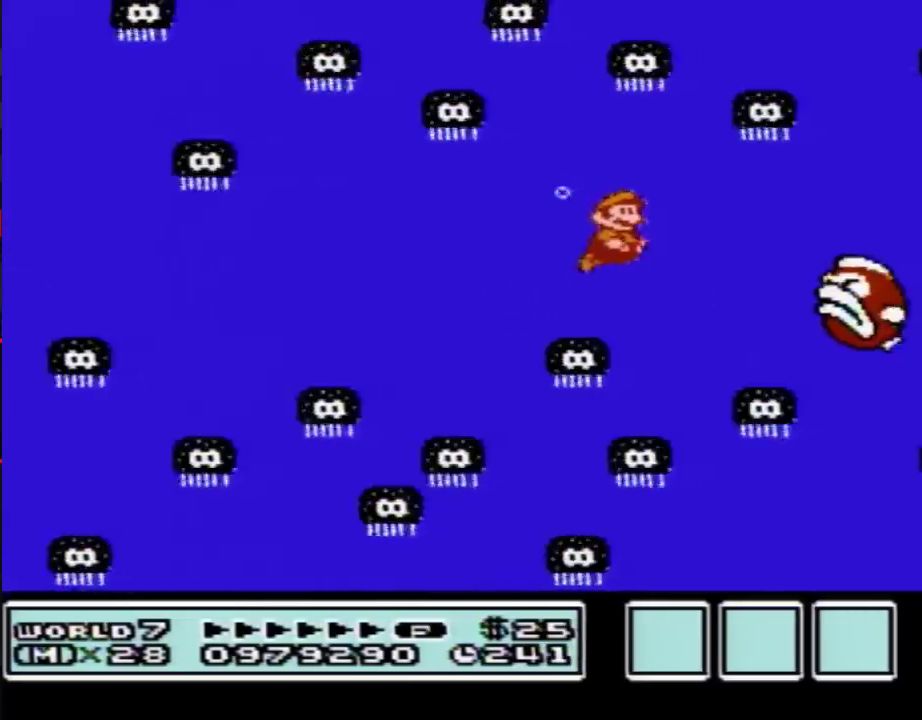
{"buttons": ["DPAD_RIGHT"], "events": [[17, "A", "up"], [100, "B", "down"], [167, "B", "up"], [450, "DPAD_RIGHT", "down"]]}
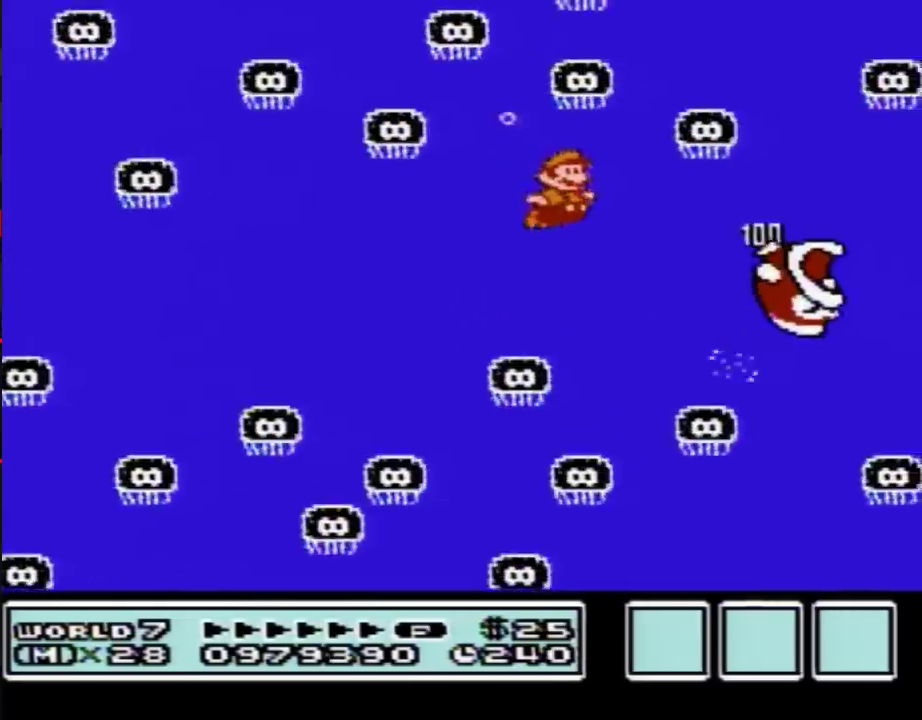
{"buttons": ["DPAD_RIGHT"], "events": []}
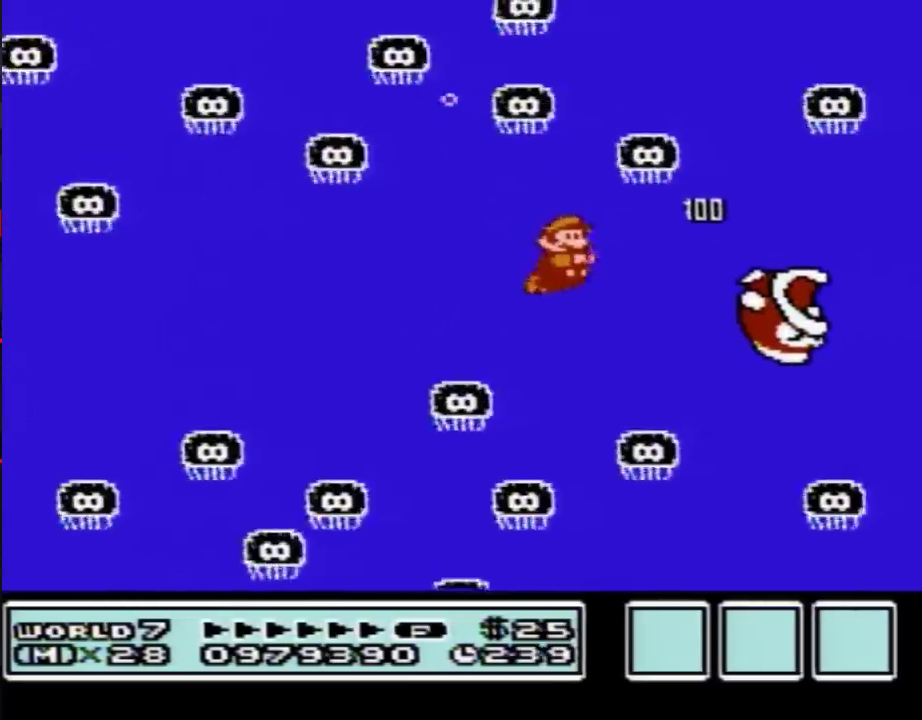
{"buttons": [], "events": [[233, "DPAD_RIGHT", "up"], [250, "A", "down"], [350, "A", "up"]]}
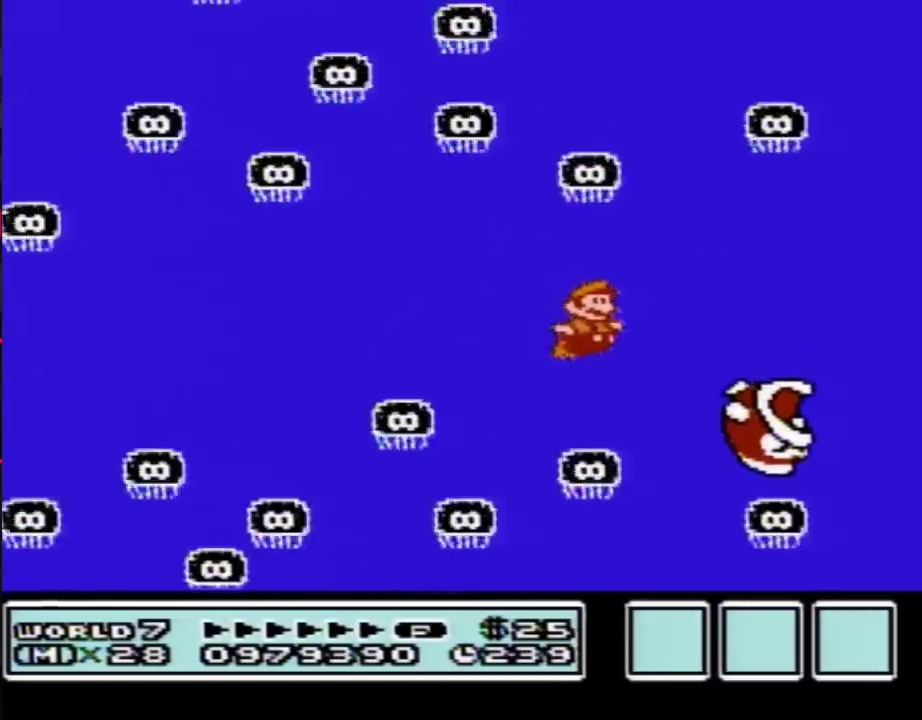
{"buttons": [], "events": [[267, "A", "down"], [267, "DPAD_RIGHT", "down"], [317, "A", "up"], [450, "DPAD_RIGHT", "up"]]}
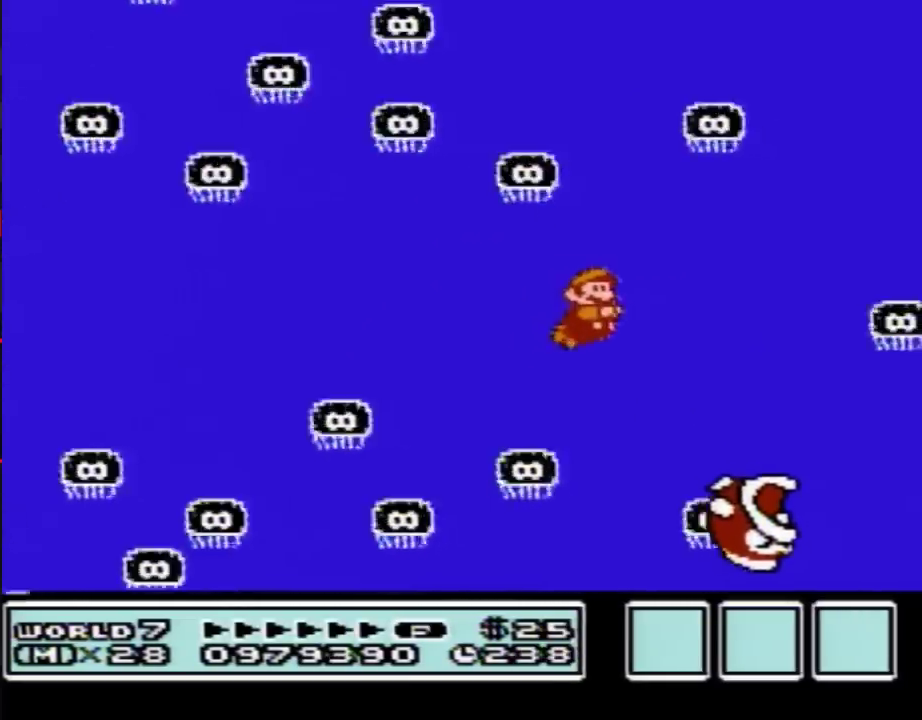
{"buttons": [], "events": [[133, "DPAD_RIGHT", "down"], [350, "A", "down"], [350, "DPAD_RIGHT", "up"], [417, "A", "up"]]}
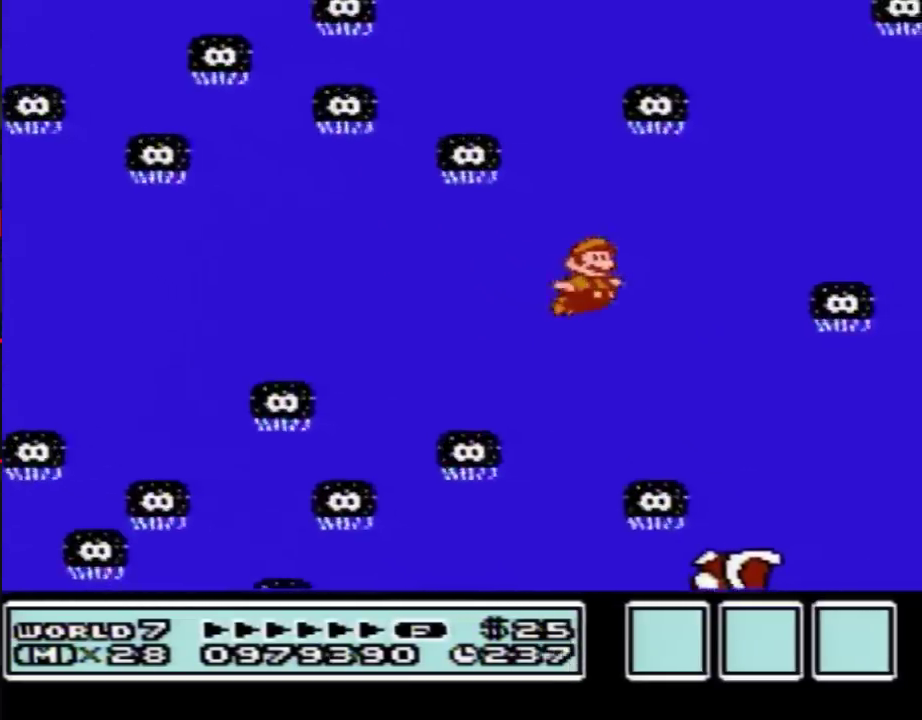
{"buttons": [], "events": [[100, "DPAD_RIGHT", "down"], [317, "A", "down"], [383, "A", "up"], [417, "DPAD_RIGHT", "up"]]}
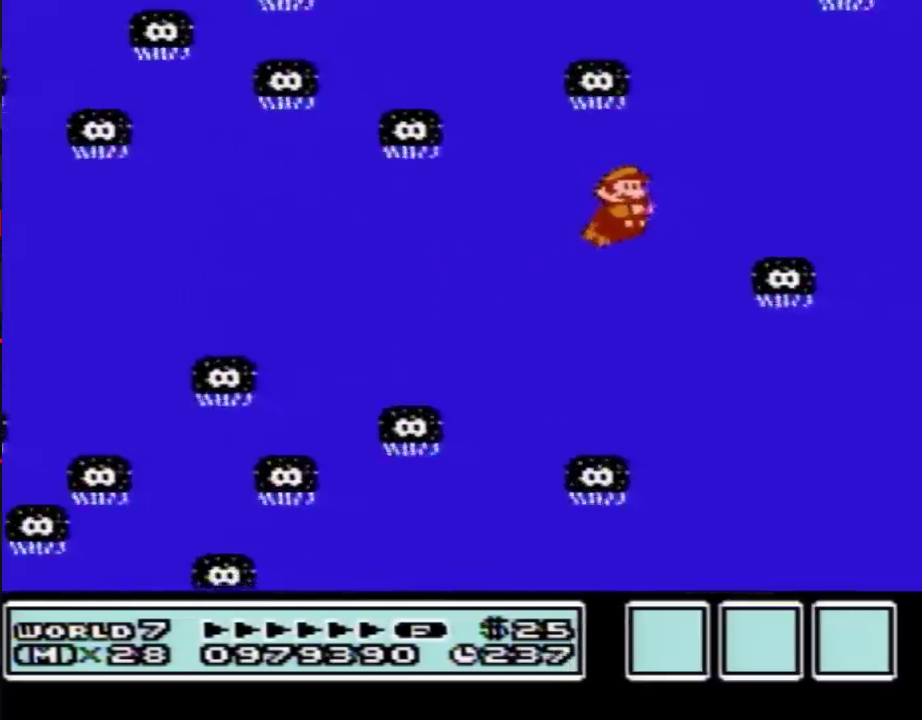
{"buttons": [], "events": [[167, "DPAD_RIGHT", "down"], [283, "A", "down"], [350, "A", "up"], [417, "DPAD_RIGHT", "up"]]}
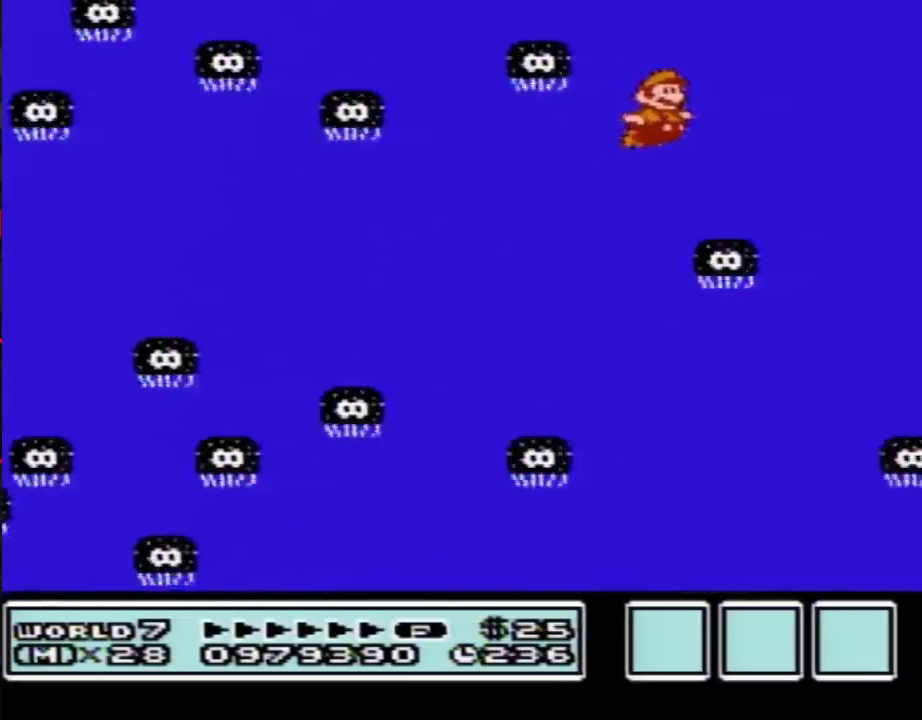
{"buttons": [], "events": [[300, "DPAD_RIGHT", "down"], [500, "DPAD_RIGHT", "up"]]}
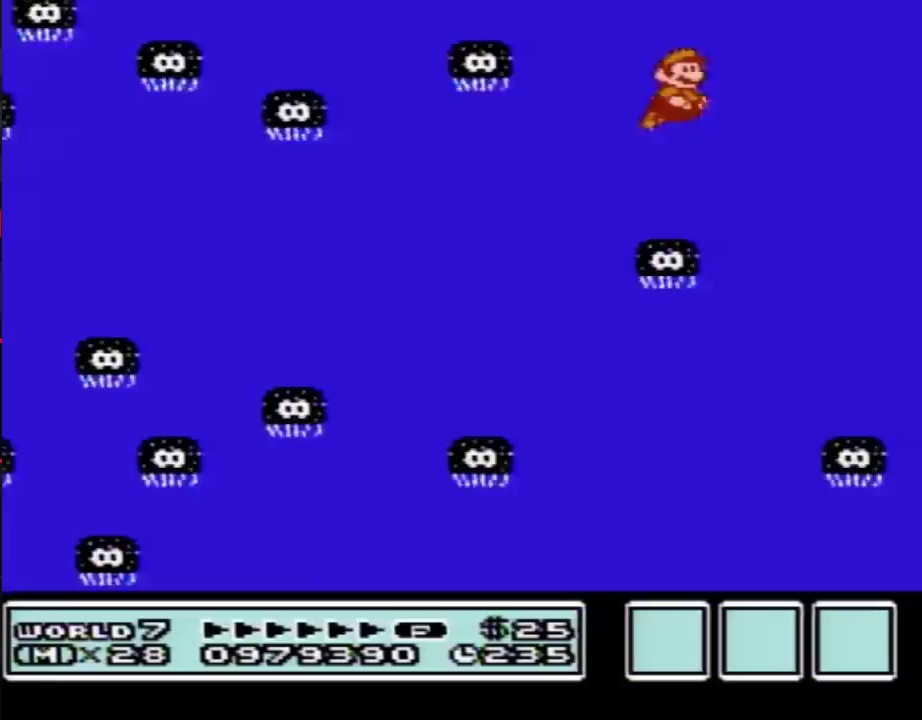
{"buttons": [], "events": [[317, "DPAD_RIGHT", "down"], [483, "DPAD_RIGHT", "up"]]}
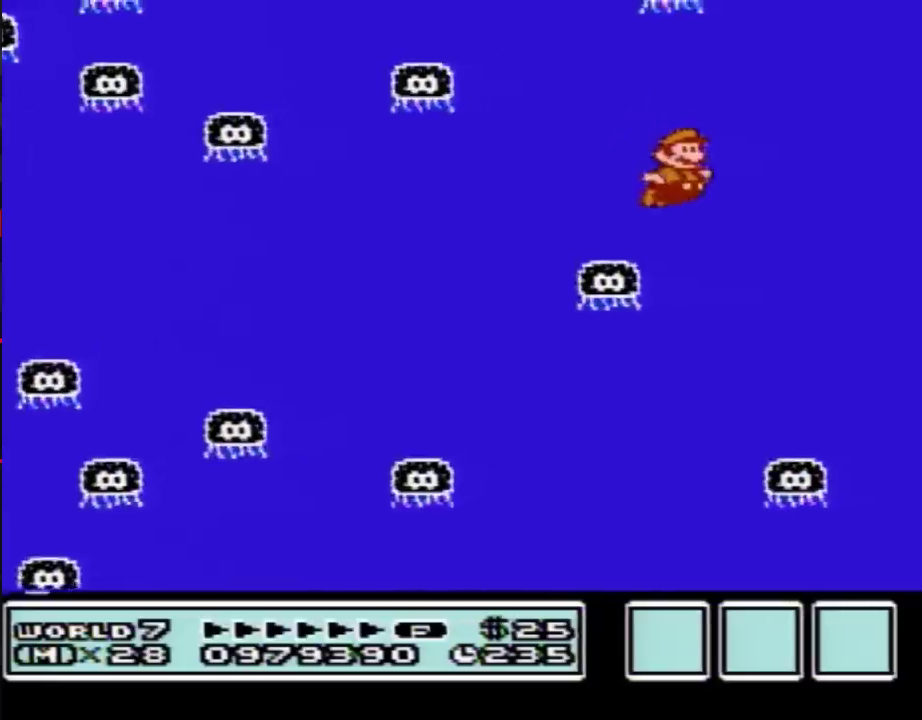
{"buttons": [], "events": [[50, "A", "down"], [133, "A", "up"]]}
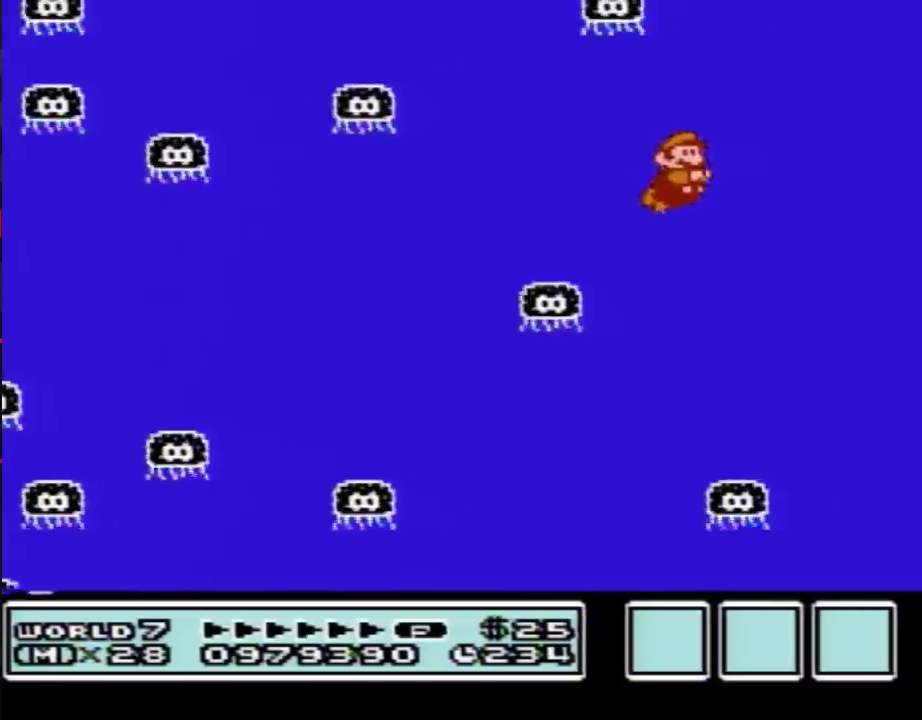
{"buttons": [], "events": [[283, "DPAD_RIGHT", "down"], [333, "A", "down"], [417, "A", "up"], [417, "DPAD_RIGHT", "up"]]}
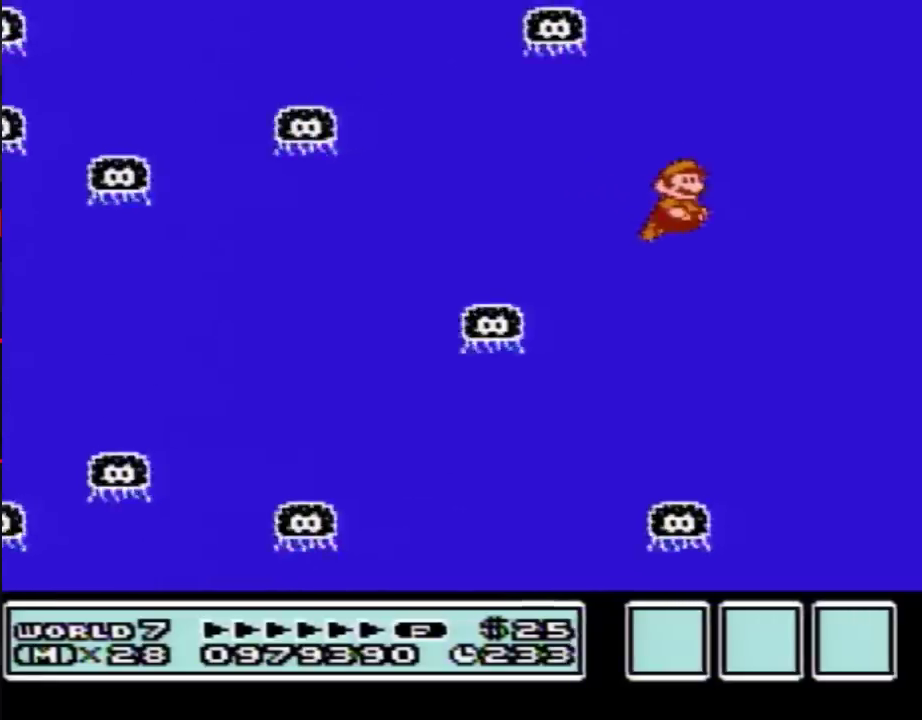
{"buttons": [], "events": [[350, "A", "down"], [450, "A", "up"]]}